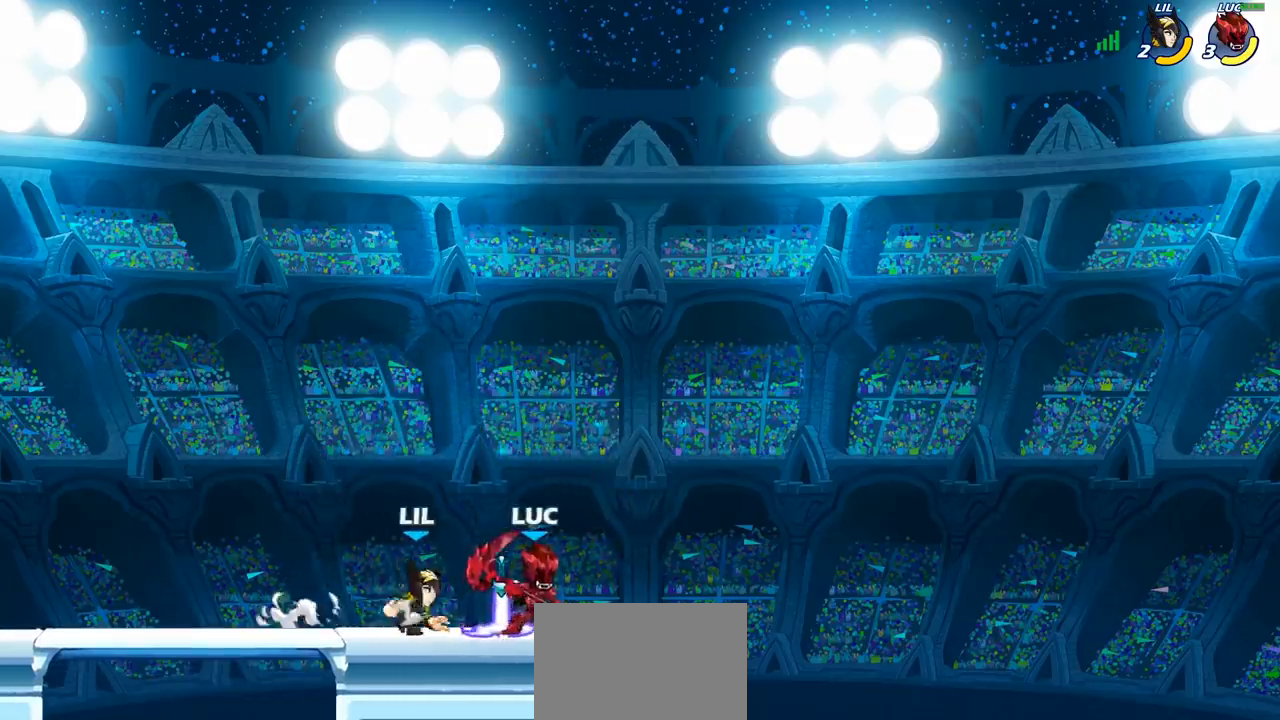
Gameplay with a controller (PlayStation layout); each line is a JSON object with the inputs held at the frame after it. "events" lists button and stick changes between this image and that frame as [ms after this image, input, new state], when the widget could be followed in between.
{"buttons": [], "left_stick": "up-left", "right_stick": "center", "events": [[233, "CROSS", "down"], [250, "left_stick", "up-left"], [300, "R2", "down"], [317, "R1", "down"], [367, "CROSS", "up"], [433, "R1", "up"], [433, "R2", "up"]]}
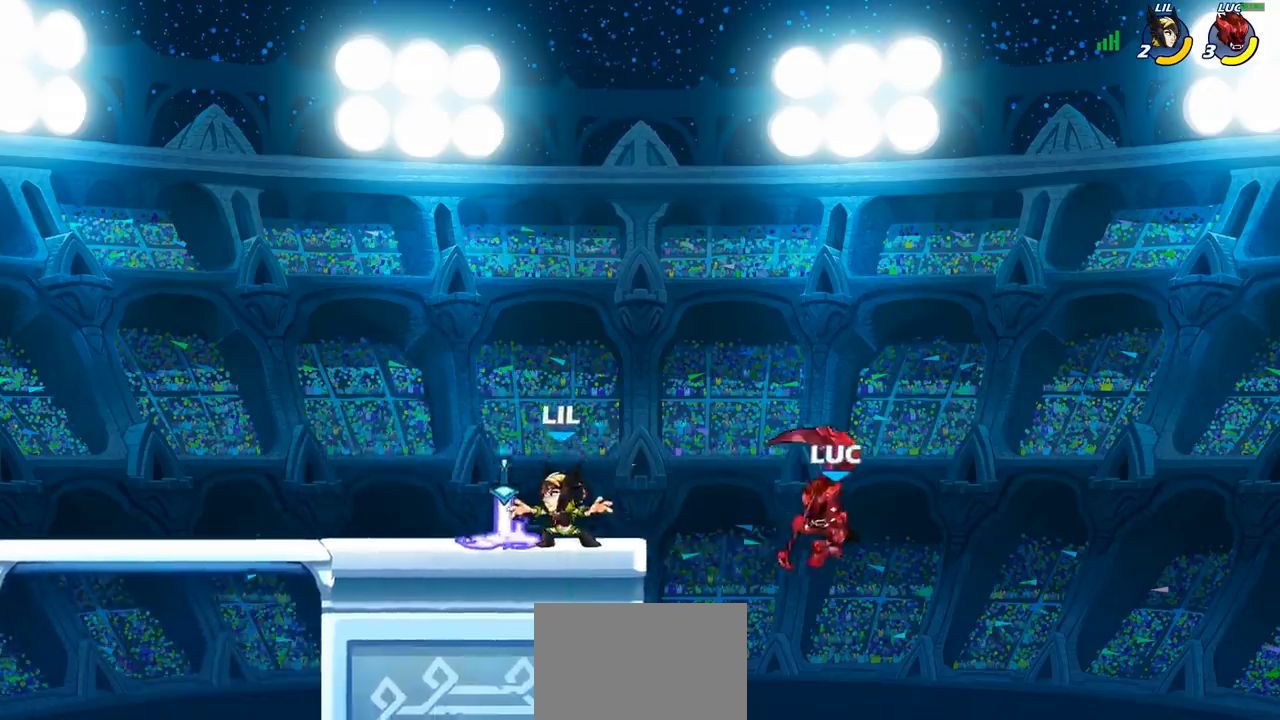
{"buttons": ["CROSS"], "left_stick": "up-left", "right_stick": "center", "events": [[100, "R1", "down"], [100, "R2", "down"], [283, "R1", "up"], [283, "R2", "up"], [400, "CROSS", "down"]]}
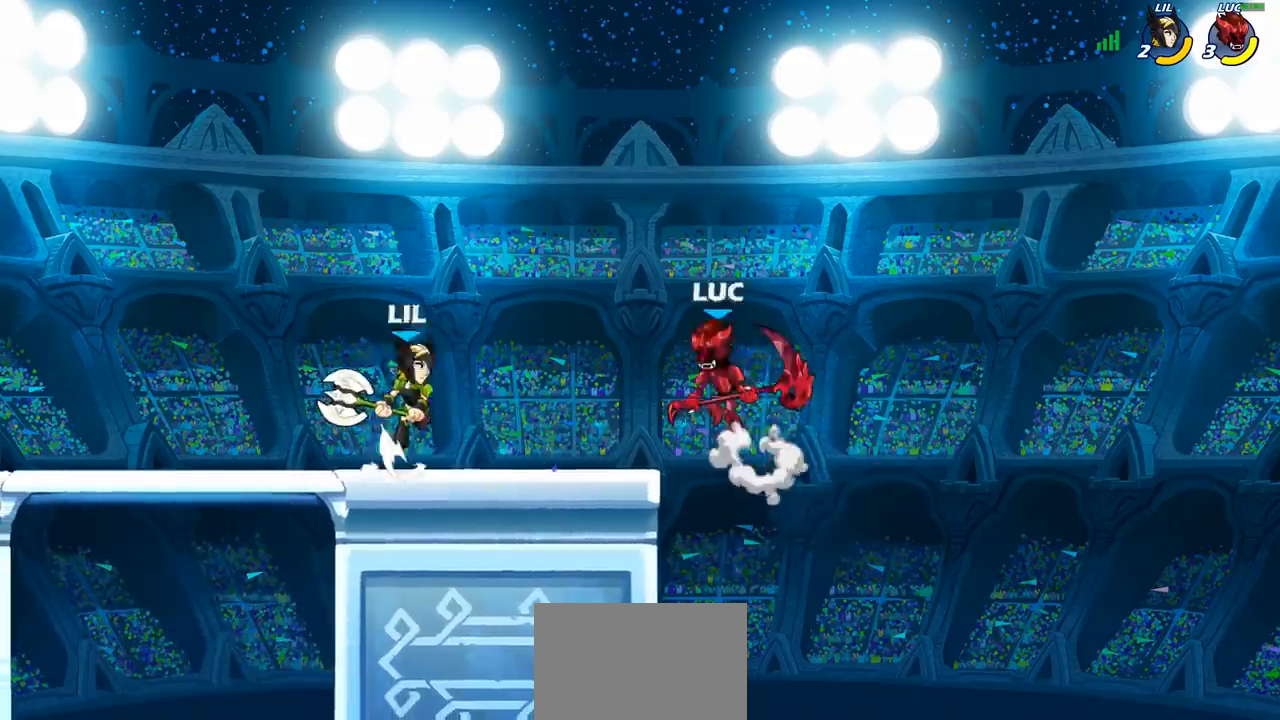
{"buttons": [], "left_stick": "center", "right_stick": "center", "events": [[83, "CROSS", "up"], [183, "left_stick", "up-right"], [400, "left_stick", "up-left"], [450, "left_stick", "center"]]}
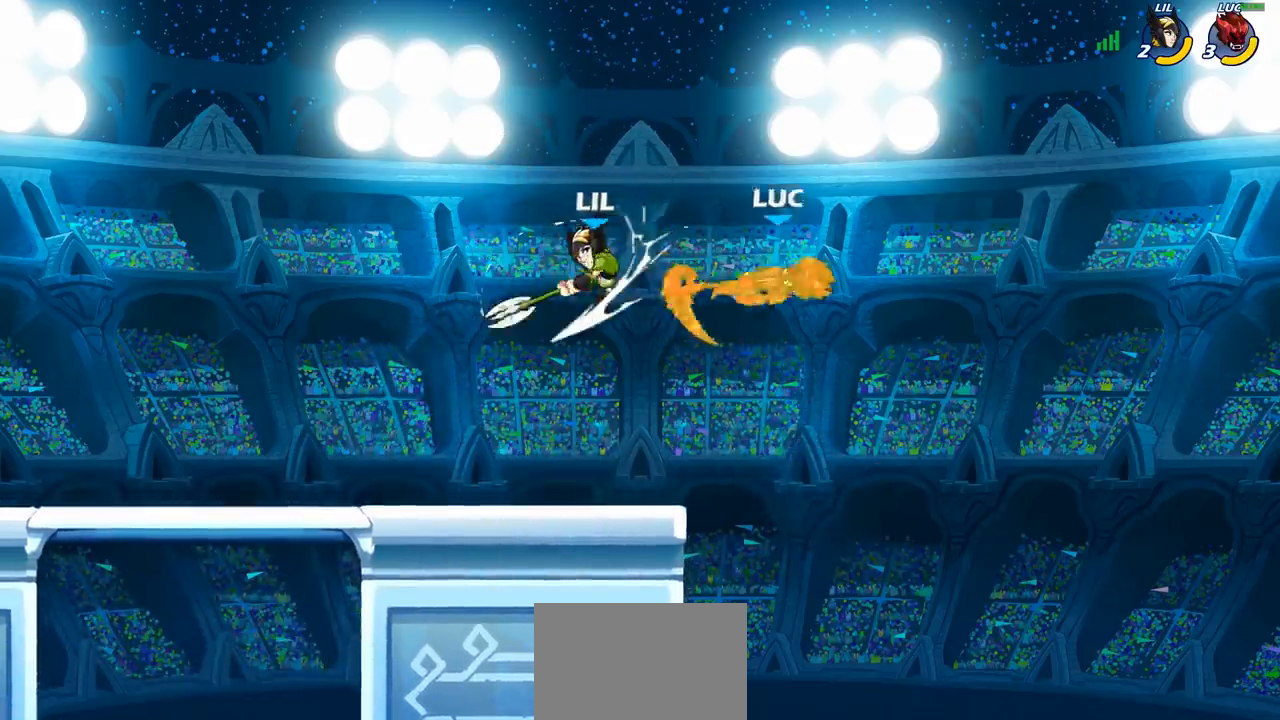
{"buttons": [], "left_stick": "down-left", "right_stick": "center", "events": [[133, "left_stick", "left"], [417, "left_stick", "down-left"]]}
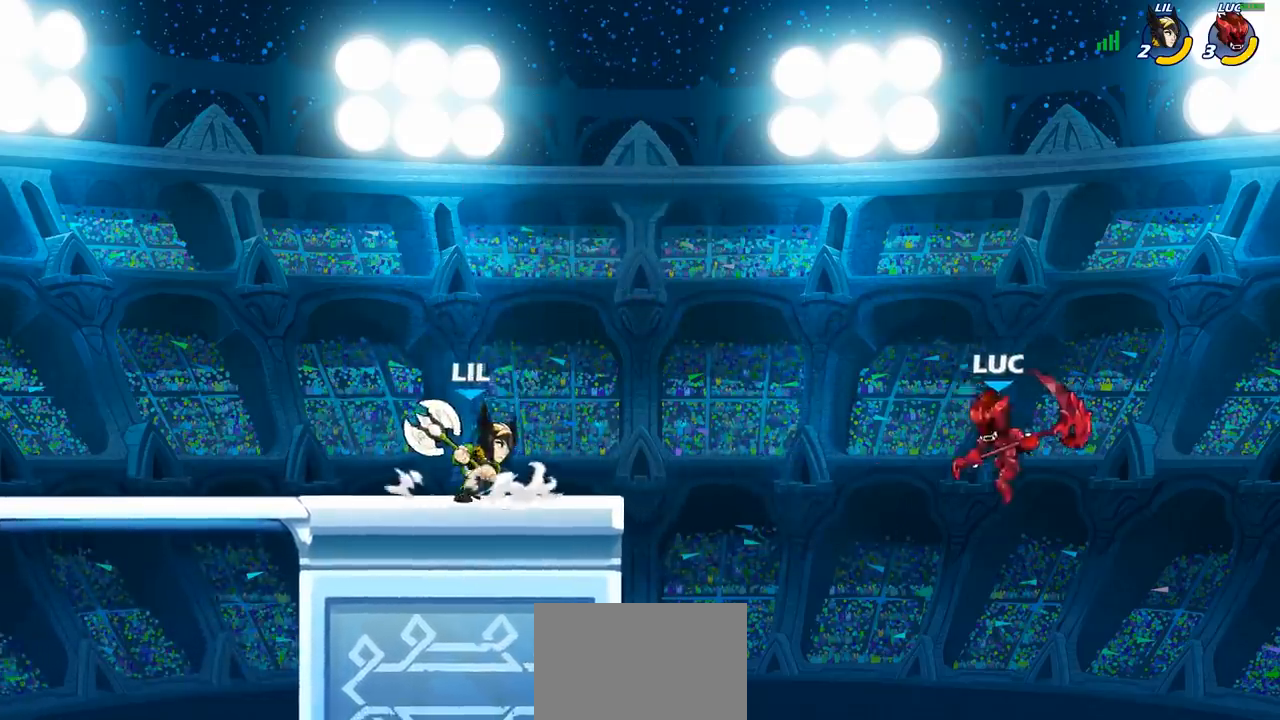
{"buttons": ["CROSS"], "left_stick": "left", "right_stick": "center", "events": [[500, "CROSS", "down"], [500, "left_stick", "left"]]}
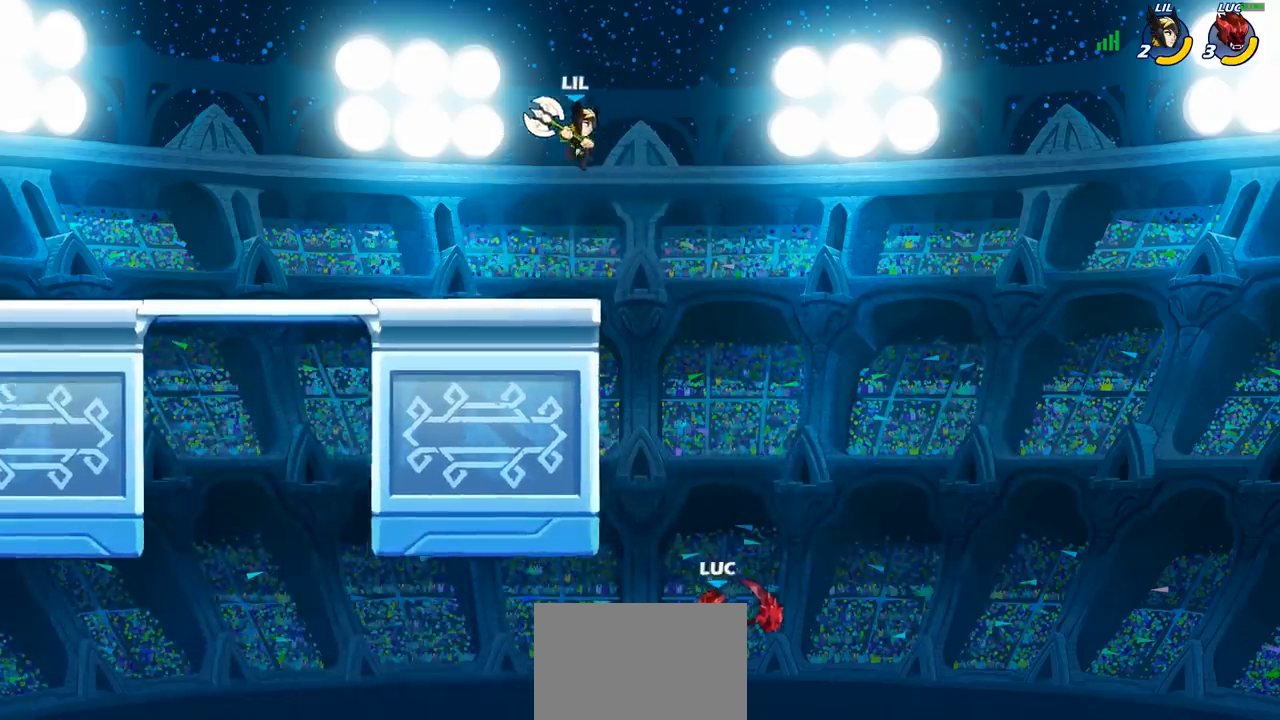
{"buttons": ["CROSS"], "left_stick": "up", "right_stick": "center", "events": [[267, "CROSS", "up"], [350, "left_stick", "up-right"], [467, "CROSS", "down"], [483, "left_stick", "up"]]}
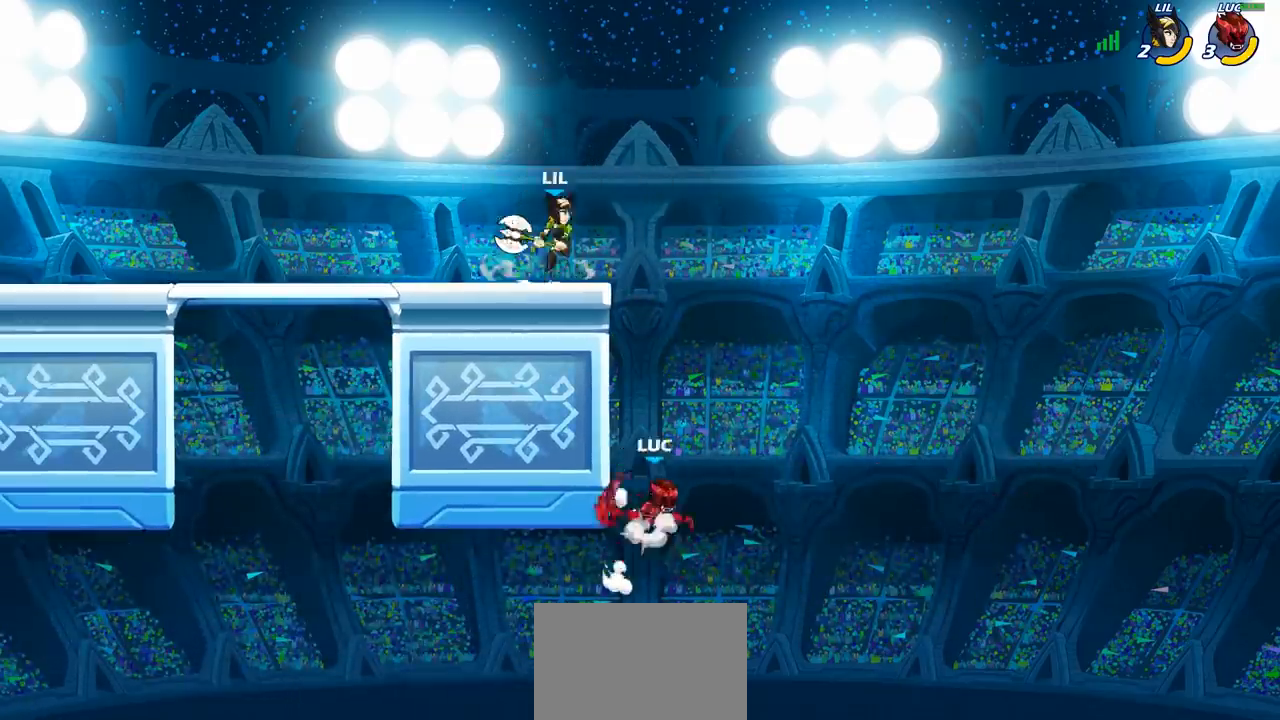
{"buttons": [], "left_stick": "center", "right_stick": "center", "events": [[17, "left_stick", "up-left"], [67, "CROSS", "up"], [167, "R1", "down"], [167, "R2", "down"], [183, "CIRCLE", "down"], [183, "left_stick", "center"], [283, "R1", "up"], [283, "R2", "up"], [317, "CIRCLE", "up"]]}
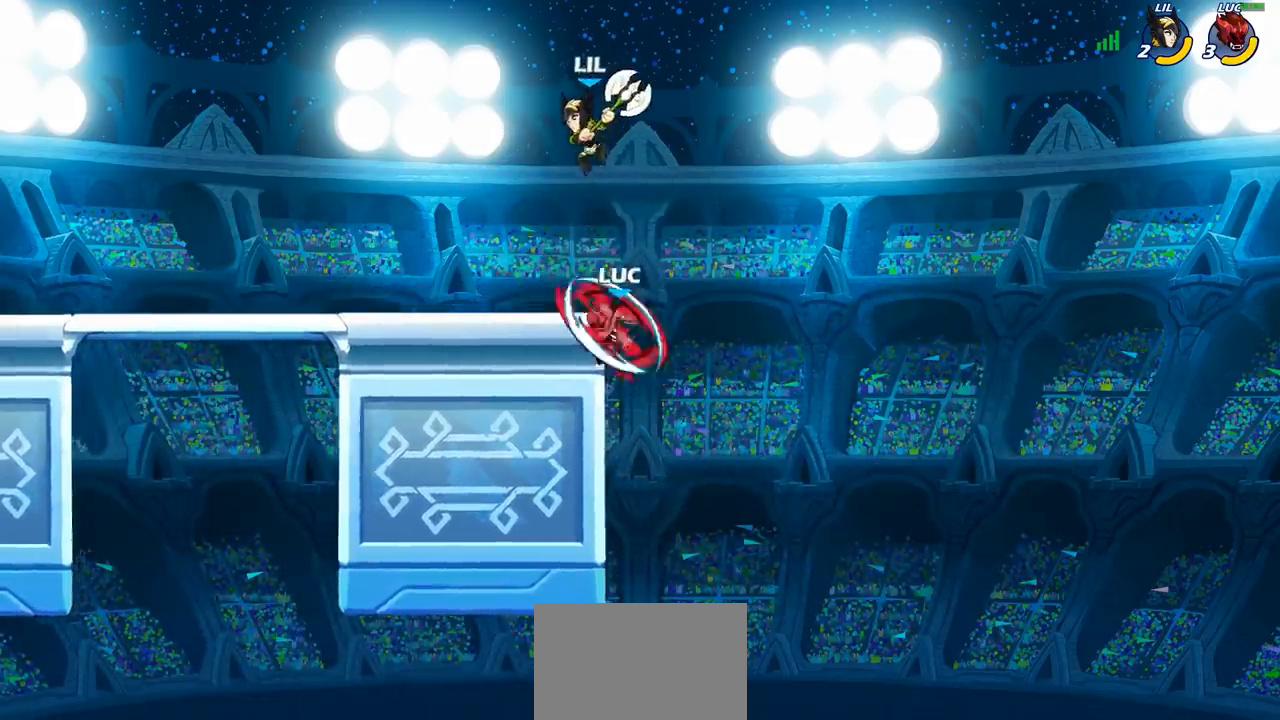
{"buttons": ["R1", "R2"], "left_stick": "left", "right_stick": "center", "events": [[100, "left_stick", "left"], [350, "CROSS", "down"], [383, "R1", "down"], [383, "R2", "down"], [500, "CROSS", "up"]]}
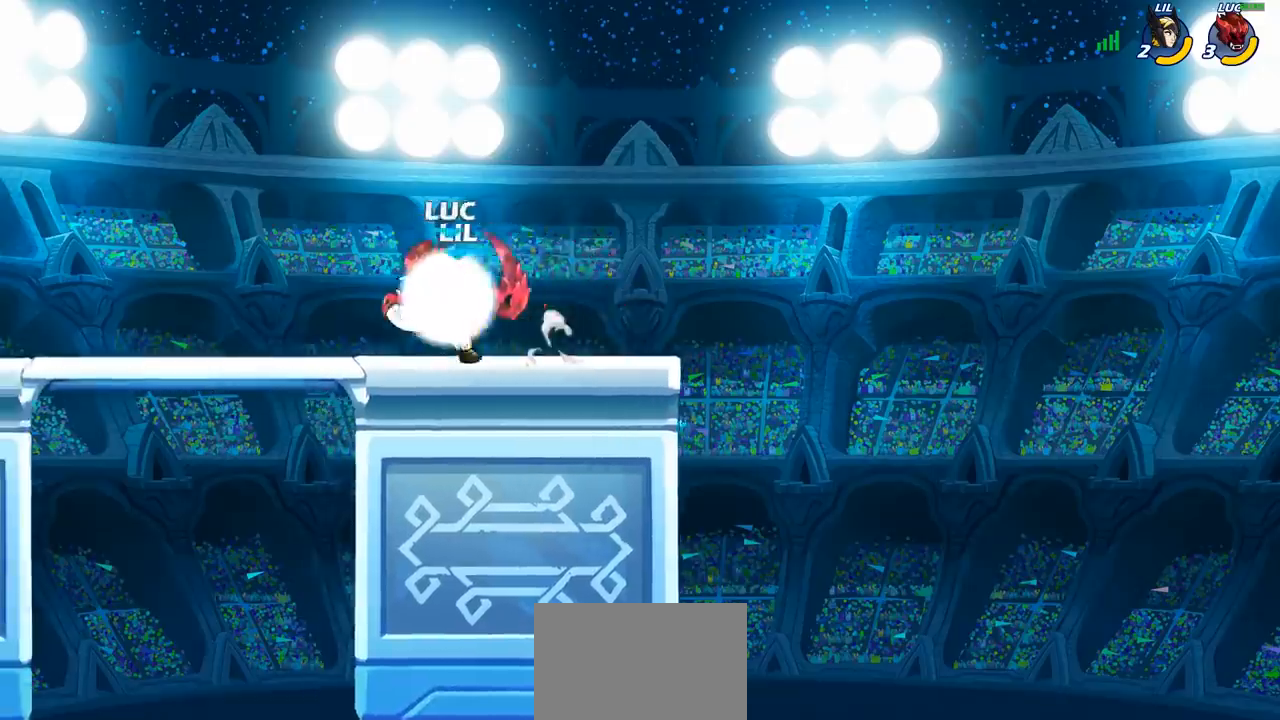
{"buttons": [], "left_stick": "left", "right_stick": "center", "events": [[17, "R1", "up"], [33, "R2", "up"], [117, "R1", "down"], [133, "left_stick", "down-right"], [167, "R1", "up"], [233, "left_stick", "right"], [450, "left_stick", "left"]]}
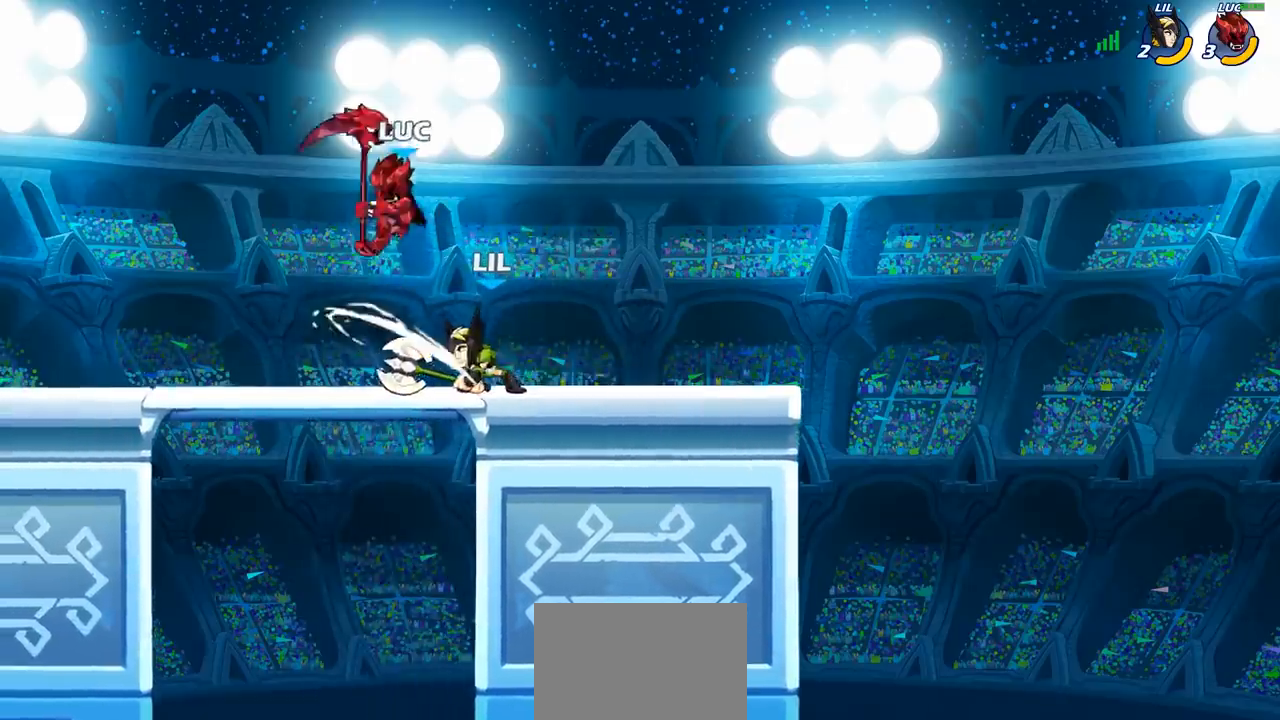
{"buttons": ["R1", "R2"], "left_stick": "up-right", "right_stick": "center", "events": [[50, "left_stick", "center"], [167, "left_stick", "left"], [267, "CROSS", "down"], [283, "left_stick", "up-right"], [367, "R1", "down"], [367, "R2", "down"], [400, "CROSS", "up"]]}
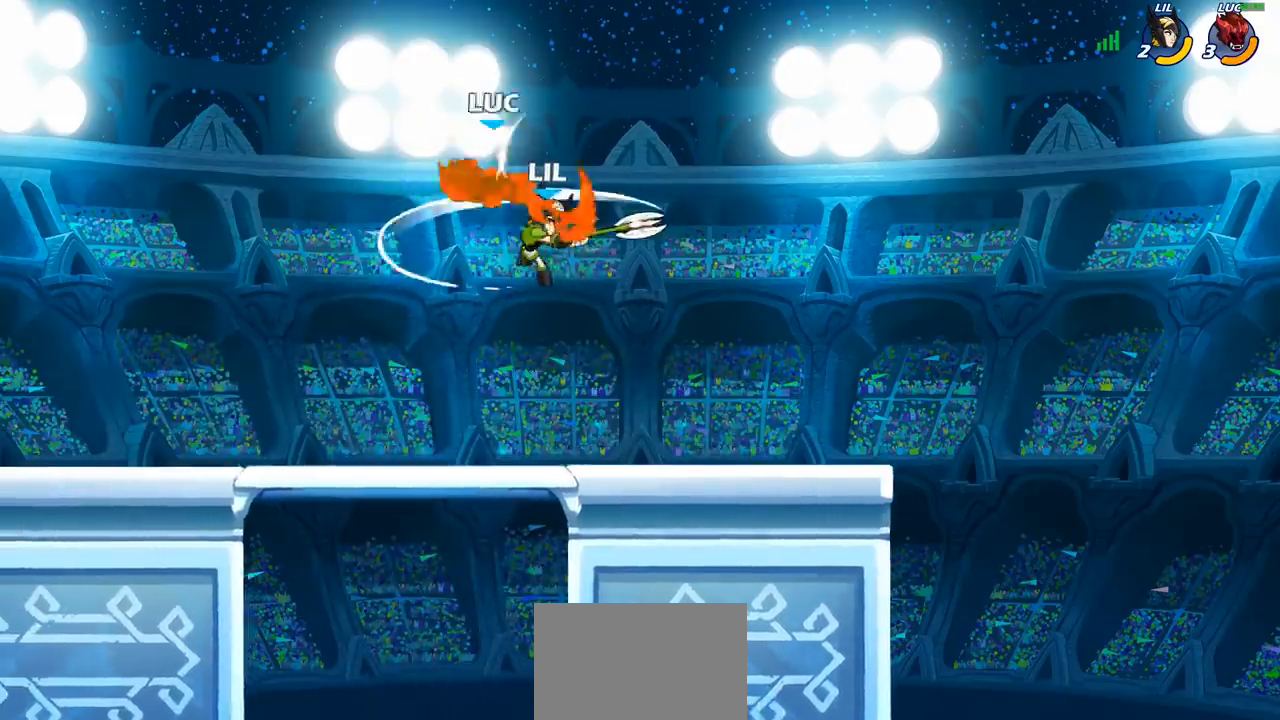
{"buttons": [], "left_stick": "right", "right_stick": "center", "events": [[33, "left_stick", "up-left"], [67, "R1", "up"], [83, "R2", "up"], [317, "left_stick", "down"], [467, "left_stick", "right"]]}
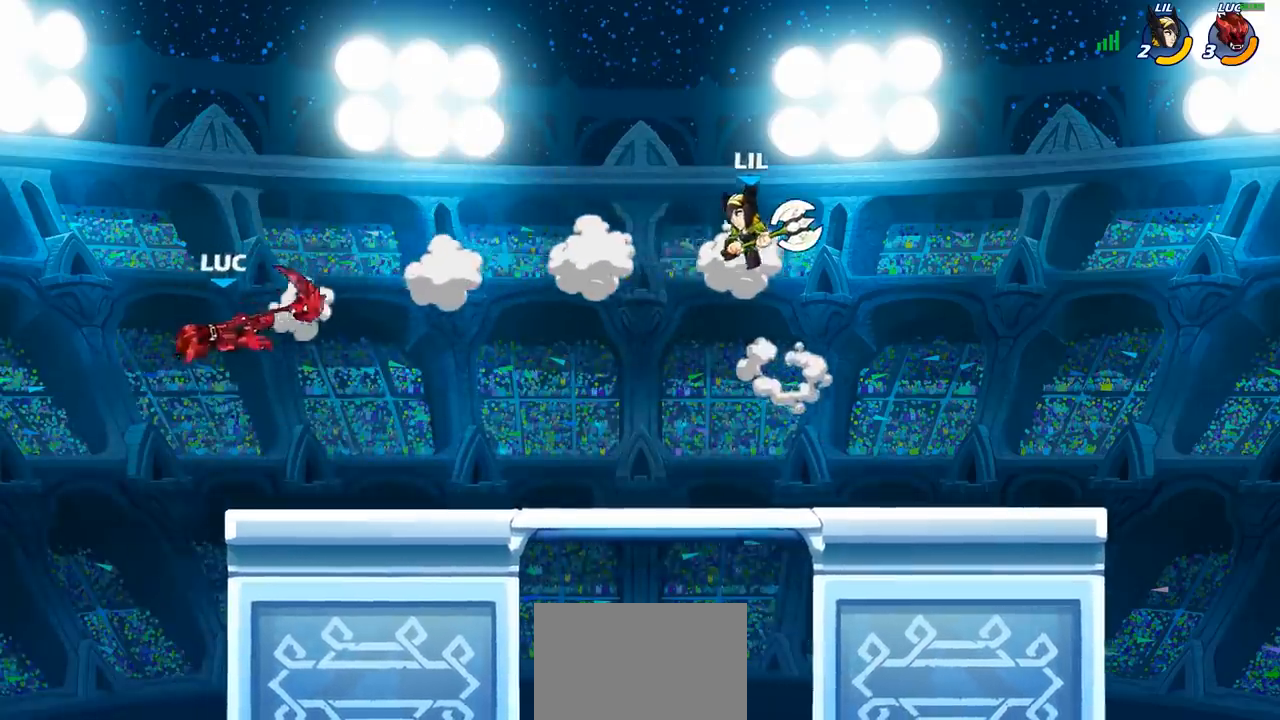
{"buttons": ["CROSS"], "left_stick": "right", "right_stick": "center", "events": [[183, "CROSS", "down"], [317, "CROSS", "up"], [417, "CROSS", "down"]]}
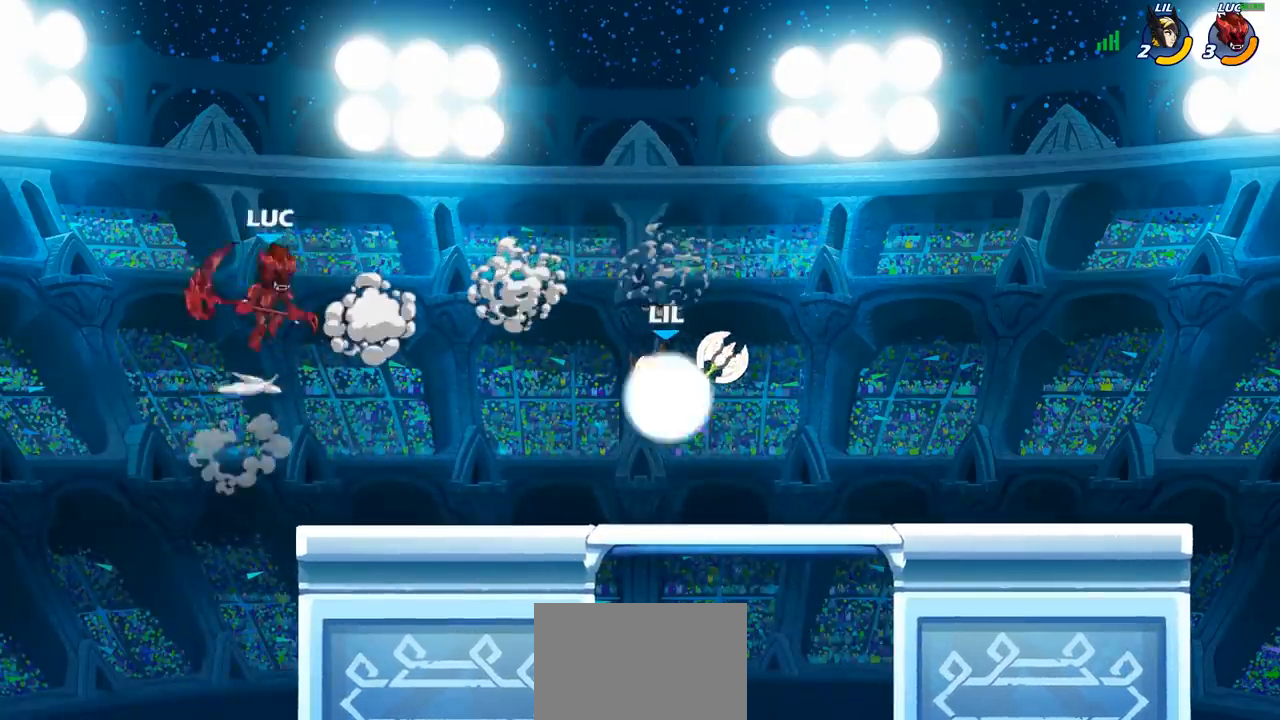
{"buttons": [], "left_stick": "down-right", "right_stick": "center", "events": [[83, "CROSS", "up"], [233, "left_stick", "up"], [367, "left_stick", "left"], [483, "left_stick", "down-right"]]}
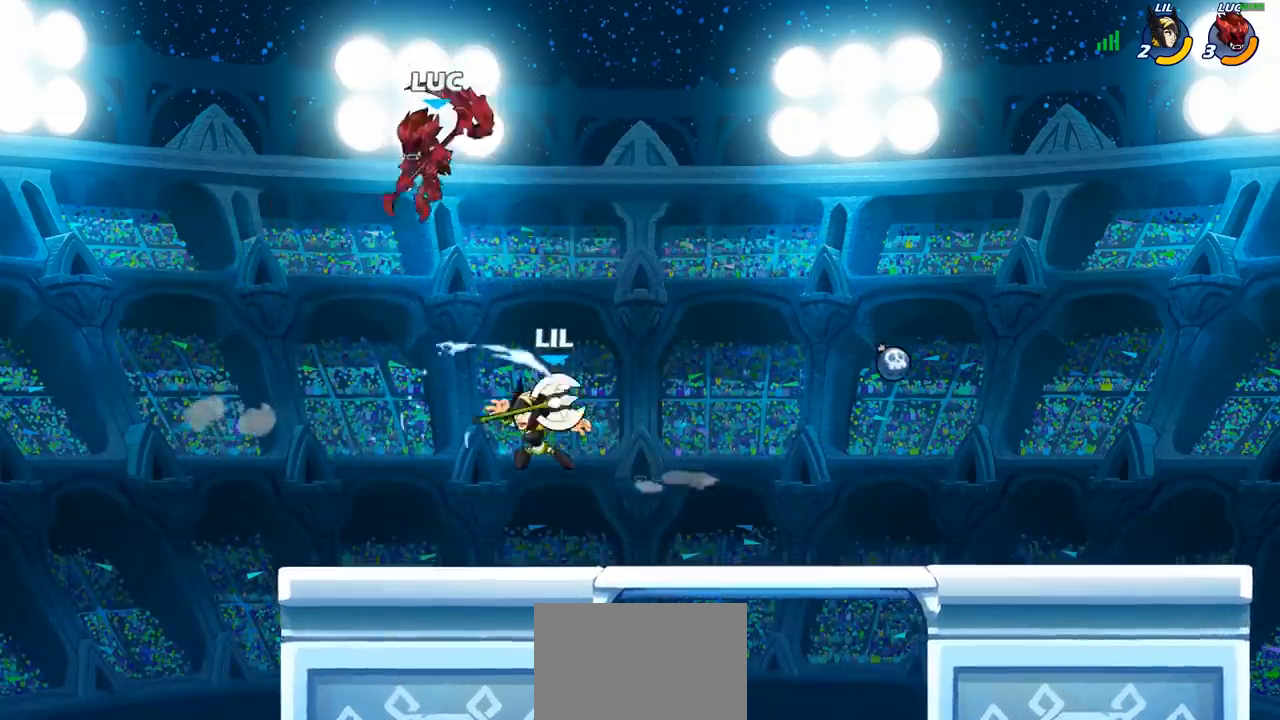
{"buttons": [], "left_stick": "left", "right_stick": "center", "events": [[17, "left_stick", "right"], [117, "left_stick", "down"], [150, "SQUARE", "down"], [183, "left_stick", "down-left"], [233, "SQUARE", "up"], [333, "left_stick", "left"]]}
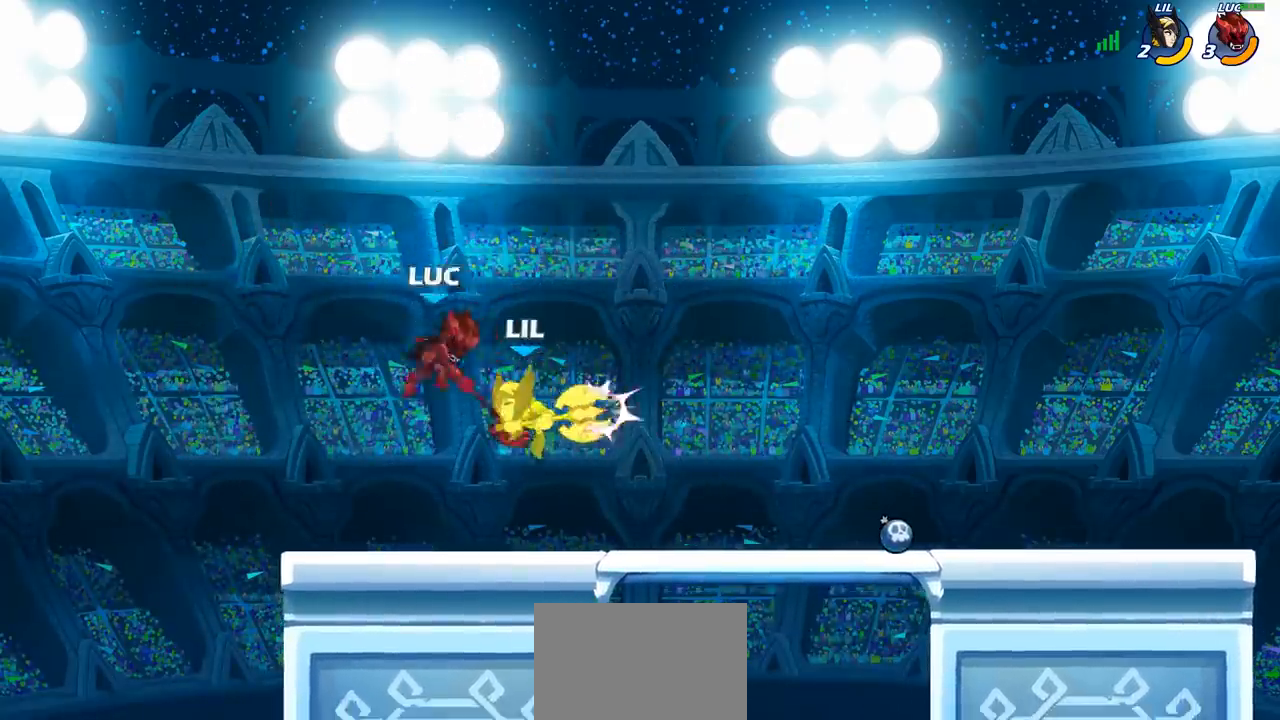
{"buttons": [], "left_stick": "left", "right_stick": "center", "events": [[67, "left_stick", "up-right"], [117, "left_stick", "right"], [433, "left_stick", "left"]]}
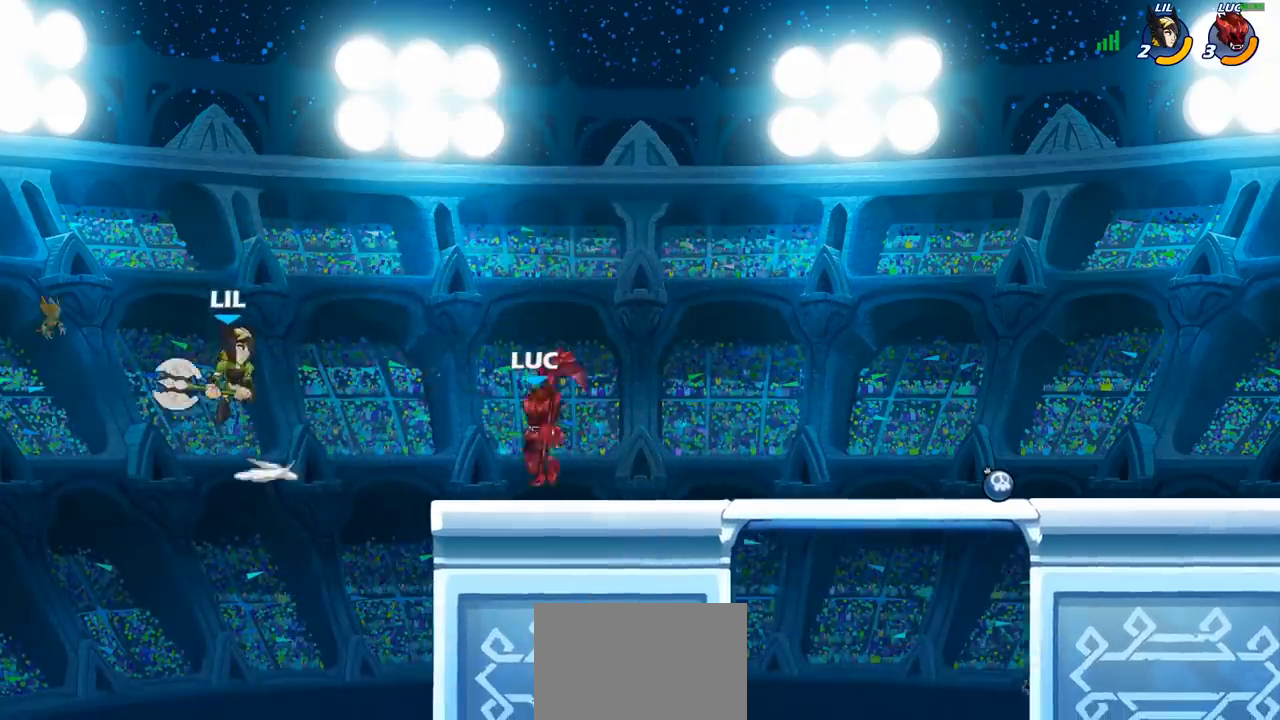
{"buttons": [], "left_stick": "center", "right_stick": "center", "events": [[100, "R1", "down"], [100, "R2", "down"], [117, "CIRCLE", "down"], [150, "left_stick", "center"], [183, "R1", "up"], [183, "R2", "up"], [317, "CIRCLE", "up"]]}
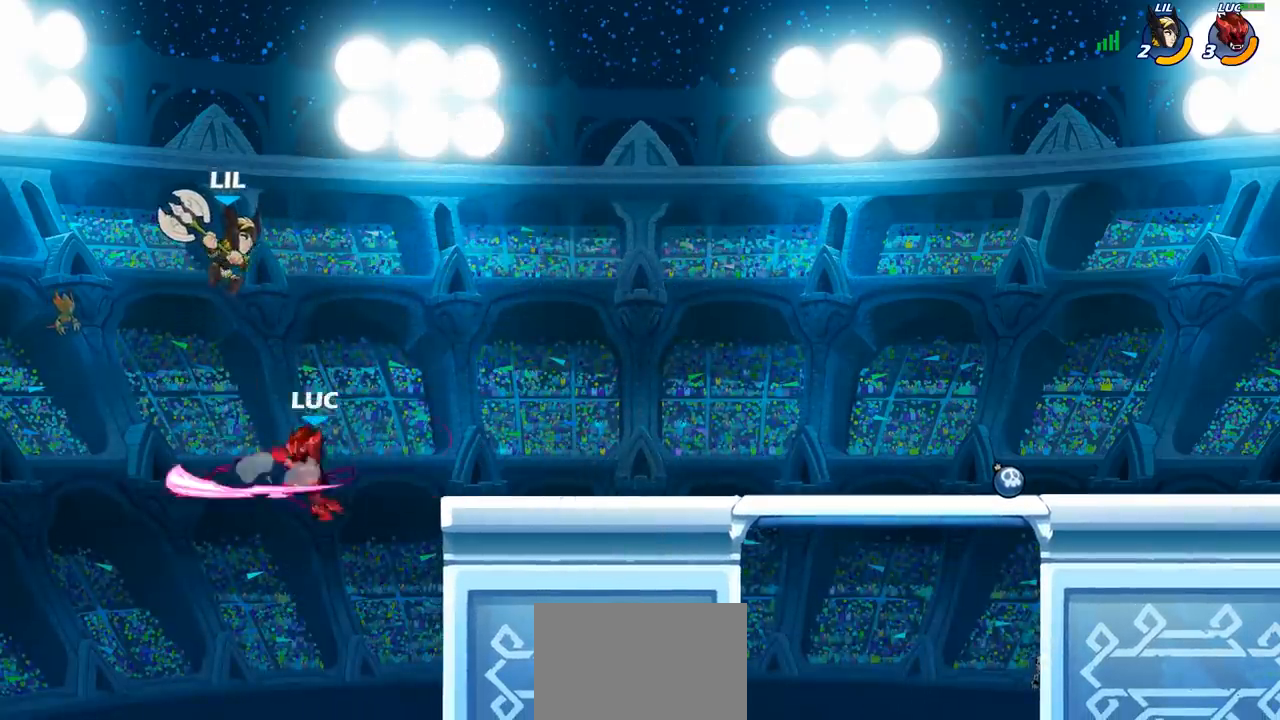
{"buttons": [], "left_stick": "right", "right_stick": "center", "events": [[450, "left_stick", "right"]]}
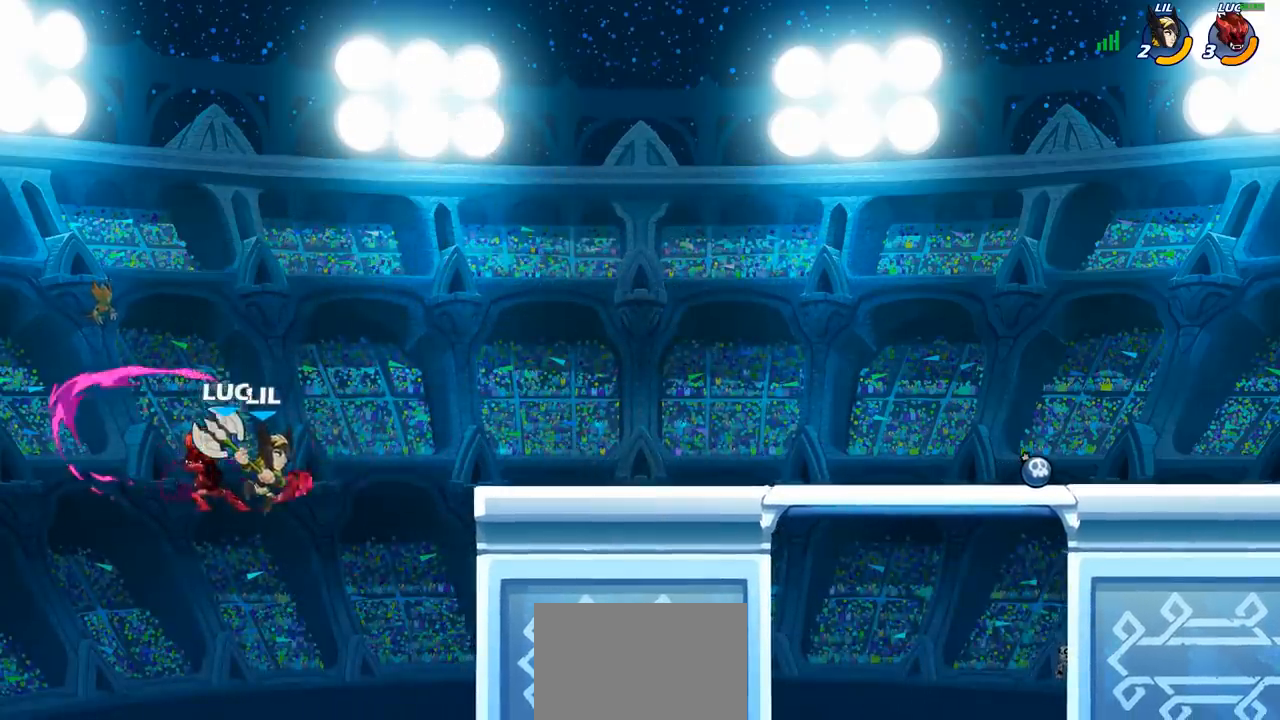
{"buttons": [], "left_stick": "right", "right_stick": "center", "events": []}
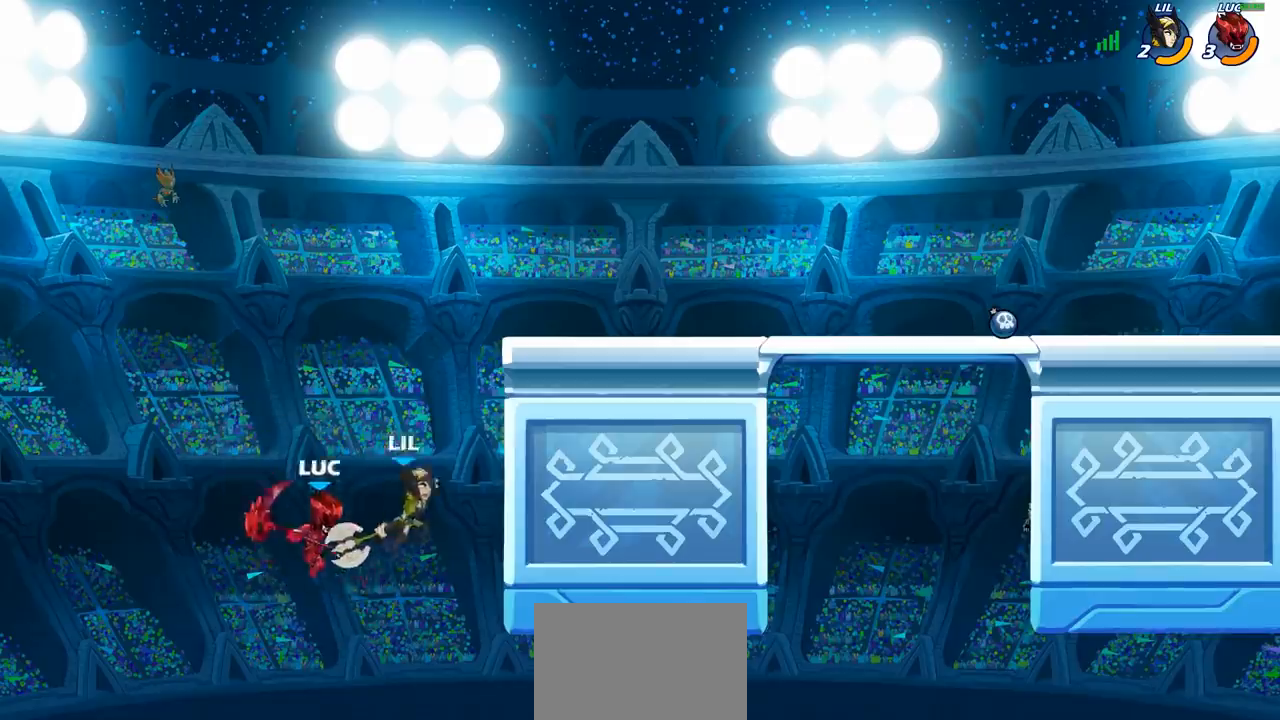
{"buttons": [], "left_stick": "up-right", "right_stick": "center", "events": [[33, "left_stick", "left"], [200, "CROSS", "down"], [233, "left_stick", "up-right"], [300, "CROSS", "up"], [317, "CIRCLE", "down"], [467, "CIRCLE", "up"]]}
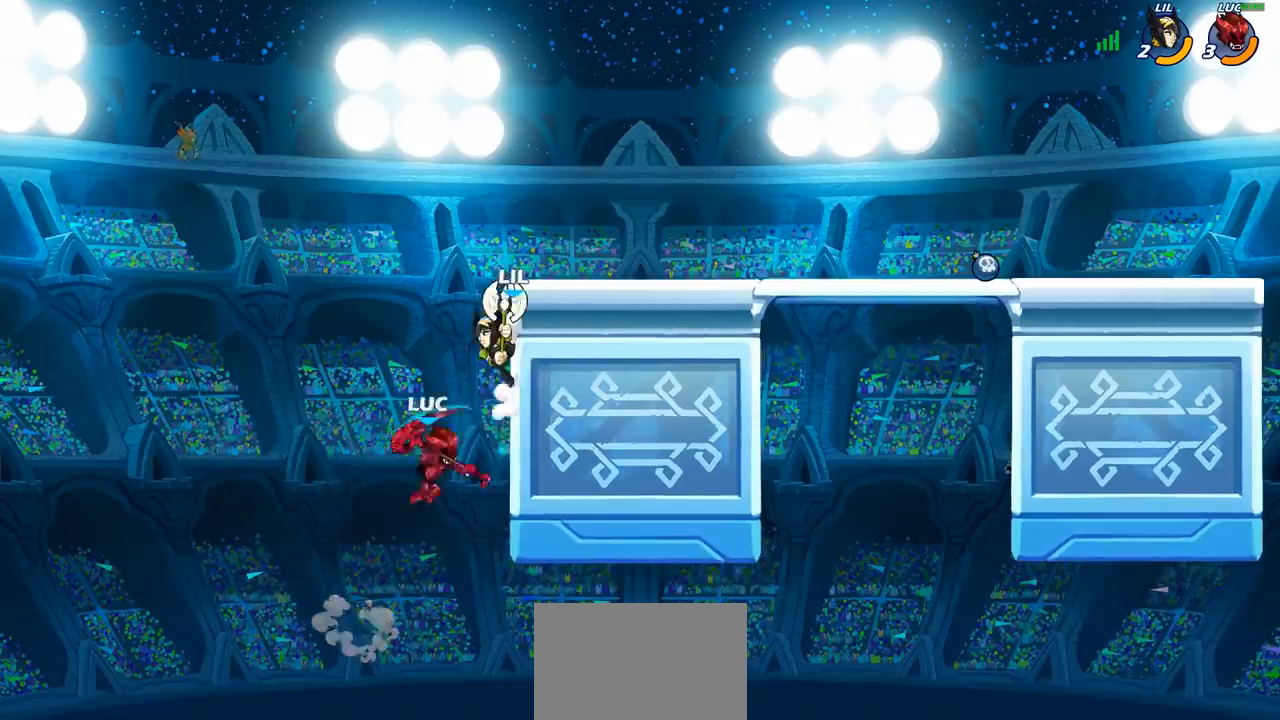
{"buttons": [], "left_stick": "up-left", "right_stick": "center", "events": [[450, "left_stick", "up-left"]]}
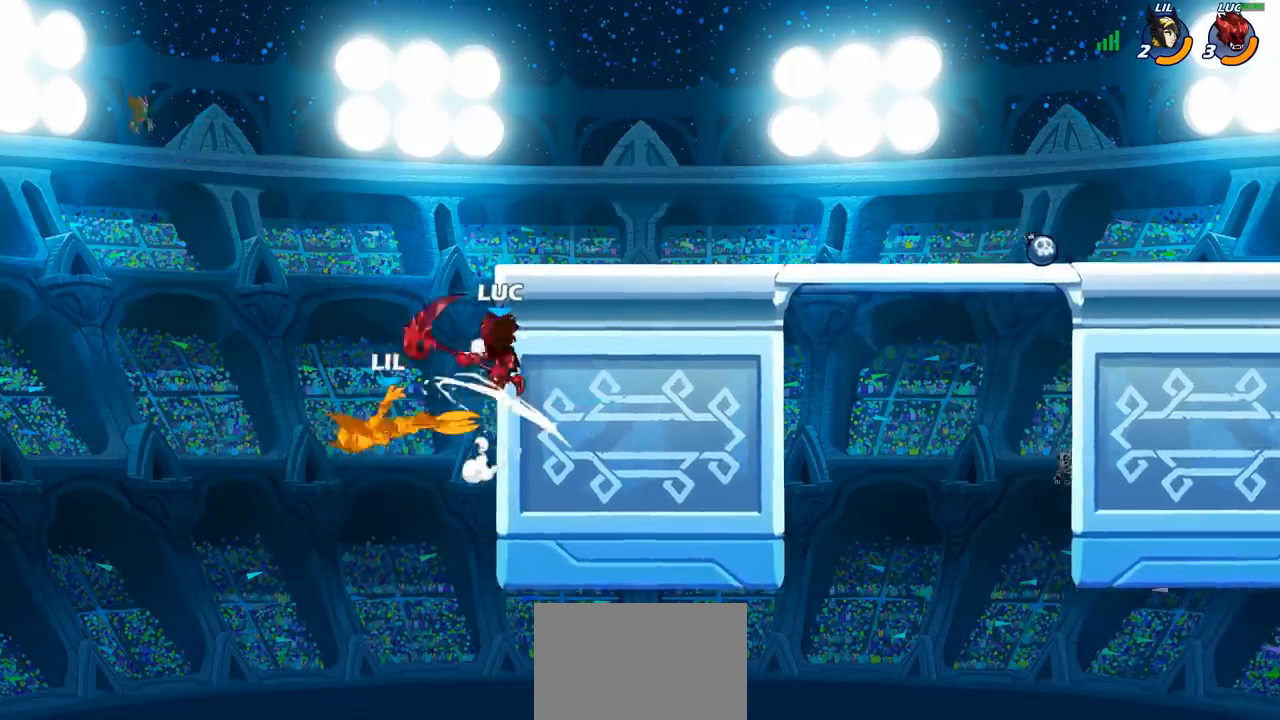
{"buttons": ["CIRCLE", "R1", "R2"], "left_stick": "center", "right_stick": "center", "events": [[17, "left_stick", "left"], [167, "left_stick", "down-left"], [350, "left_stick", "center"], [383, "R1", "down"], [383, "R2", "down"], [417, "CIRCLE", "down"]]}
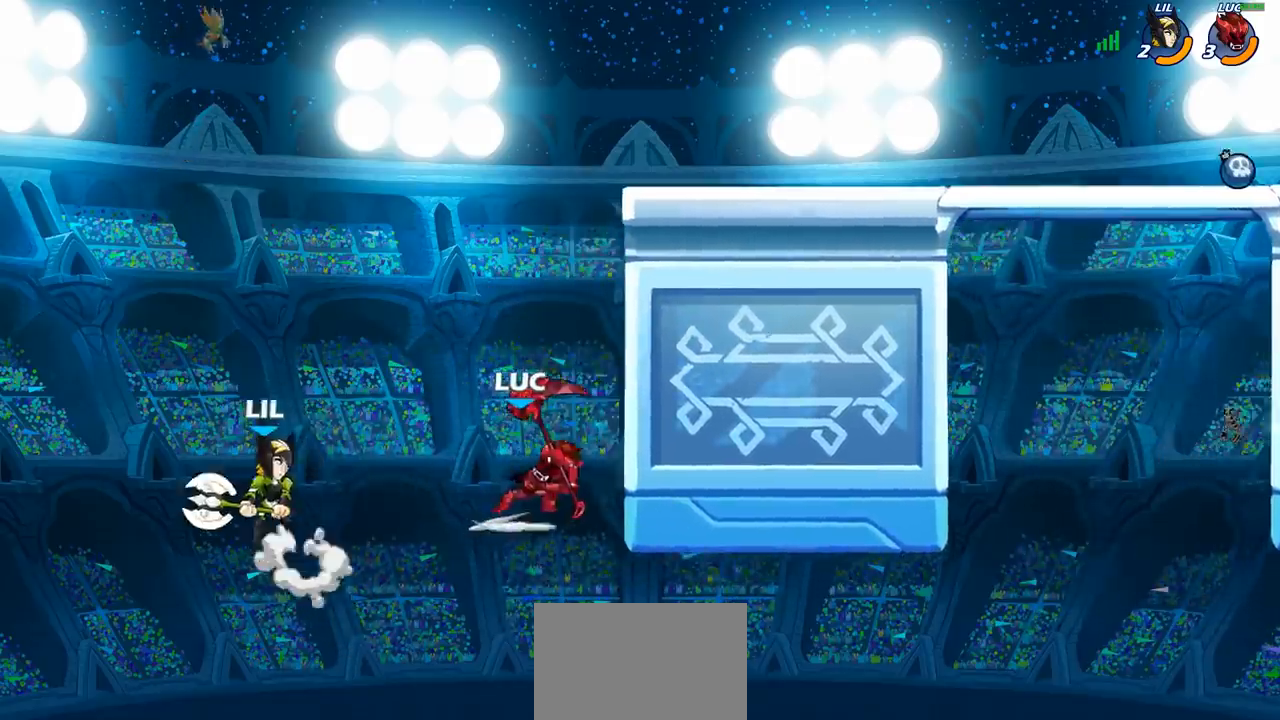
{"buttons": ["CIRCLE", "R1", "R2"], "left_stick": "center", "right_stick": "center", "events": []}
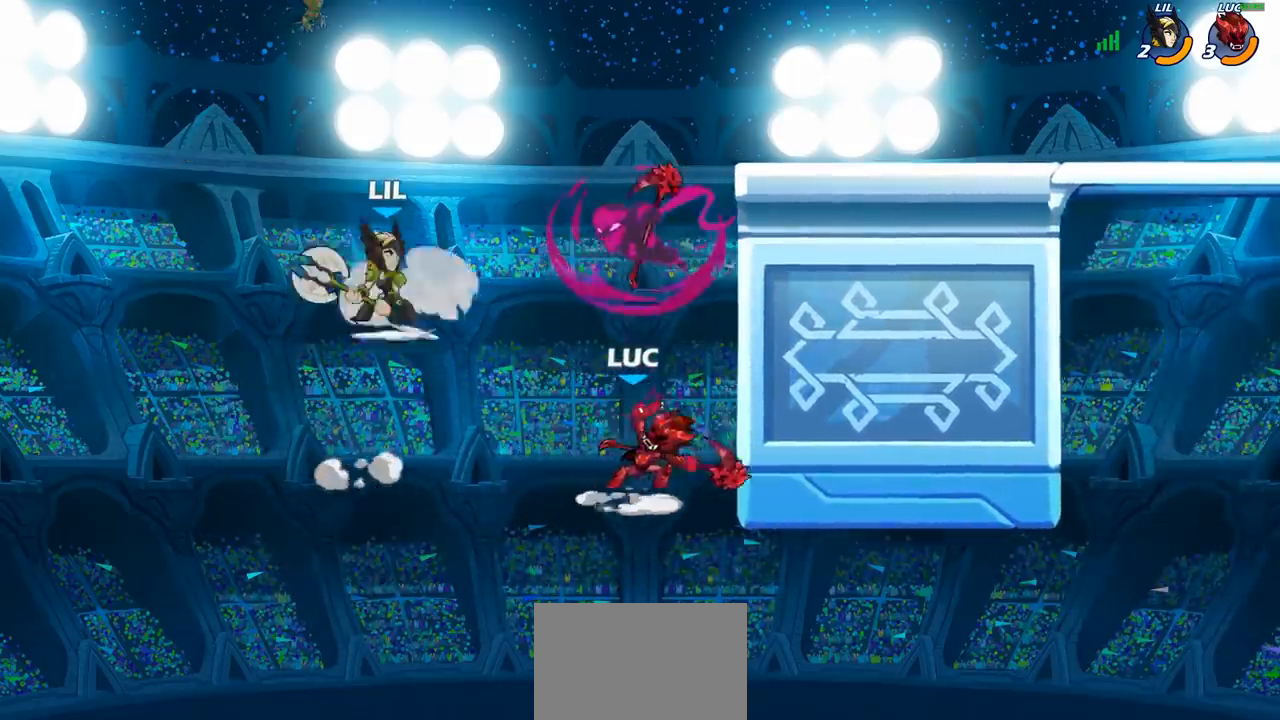
{"buttons": ["CROSS"], "left_stick": "left", "right_stick": "center", "events": [[133, "CIRCLE", "up"], [150, "R1", "up"], [150, "R2", "up"], [300, "left_stick", "left"], [467, "CROSS", "down"]]}
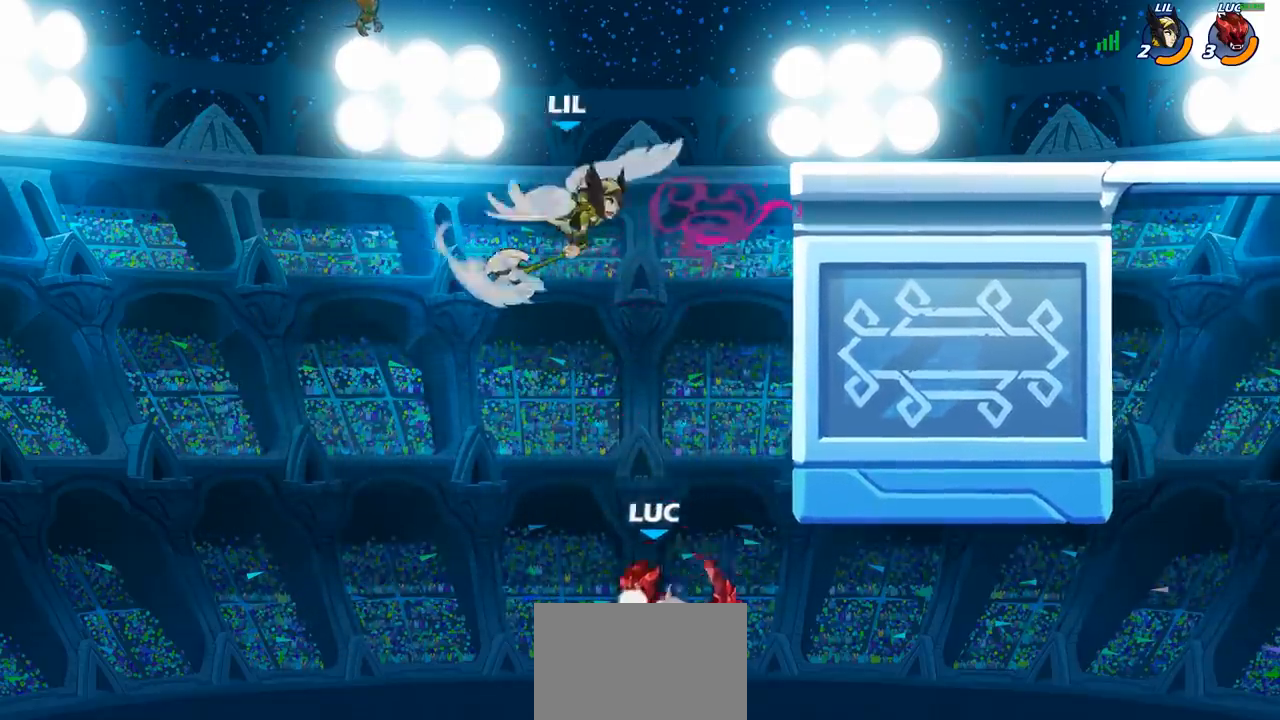
{"buttons": [], "left_stick": "center", "right_stick": "center", "events": [[100, "CROSS", "up"], [150, "left_stick", "up-right"], [200, "CIRCLE", "down"], [367, "CIRCLE", "up"], [400, "left_stick", "center"]]}
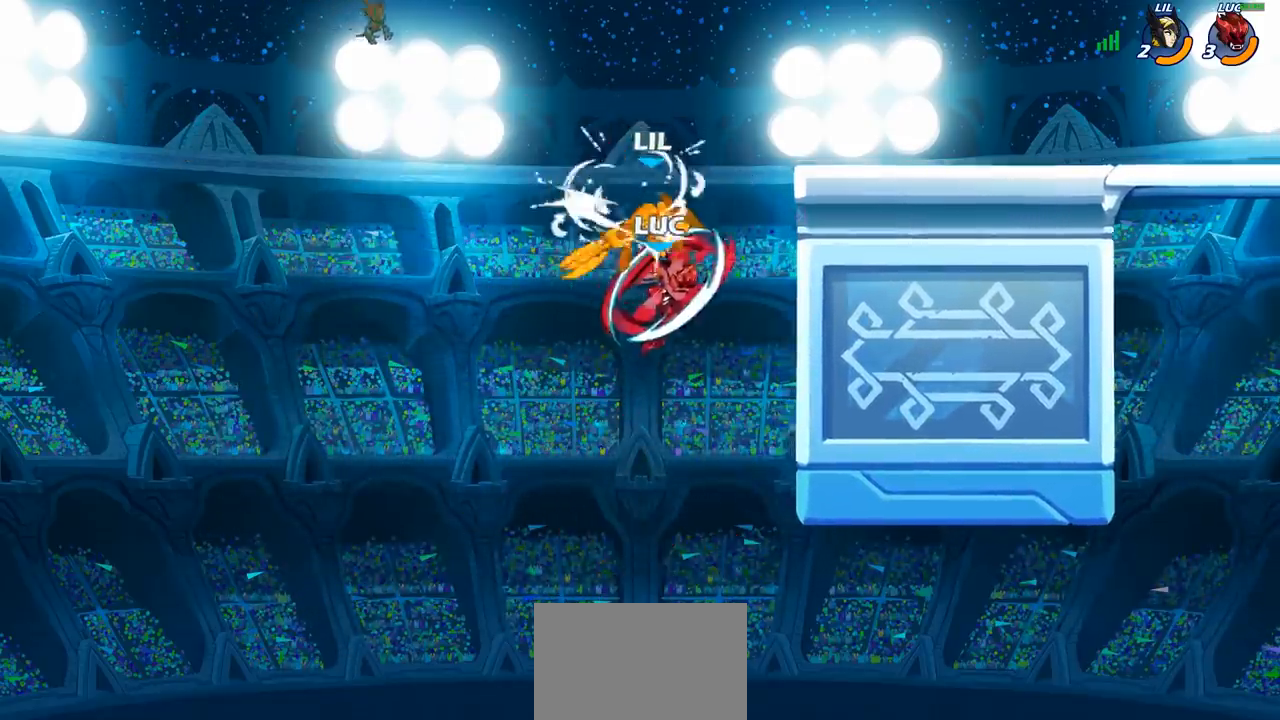
{"buttons": [], "left_stick": "up", "right_stick": "center", "events": [[17, "left_stick", "right"], [500, "left_stick", "up"]]}
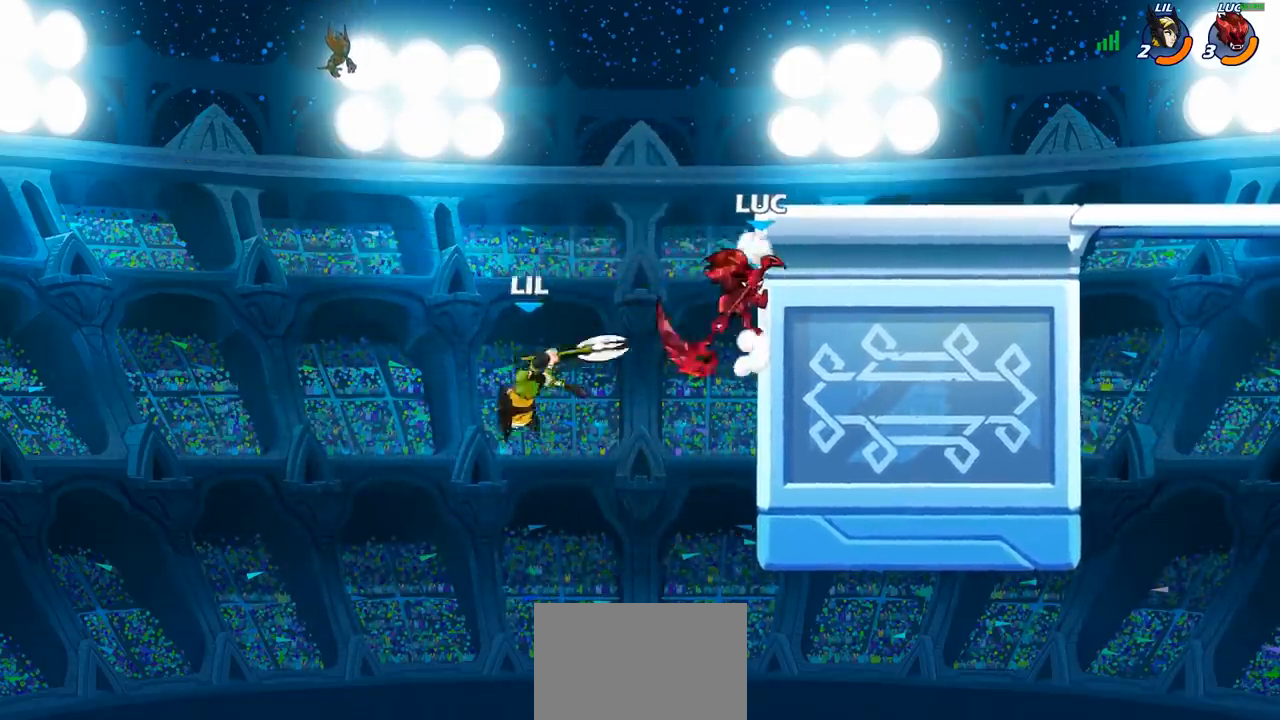
{"buttons": [], "left_stick": "up-right", "right_stick": "center", "events": [[67, "left_stick", "left"], [300, "CROSS", "down"], [367, "SQUARE", "down"], [383, "CROSS", "up"], [400, "SQUARE", "up"], [483, "left_stick", "up-right"]]}
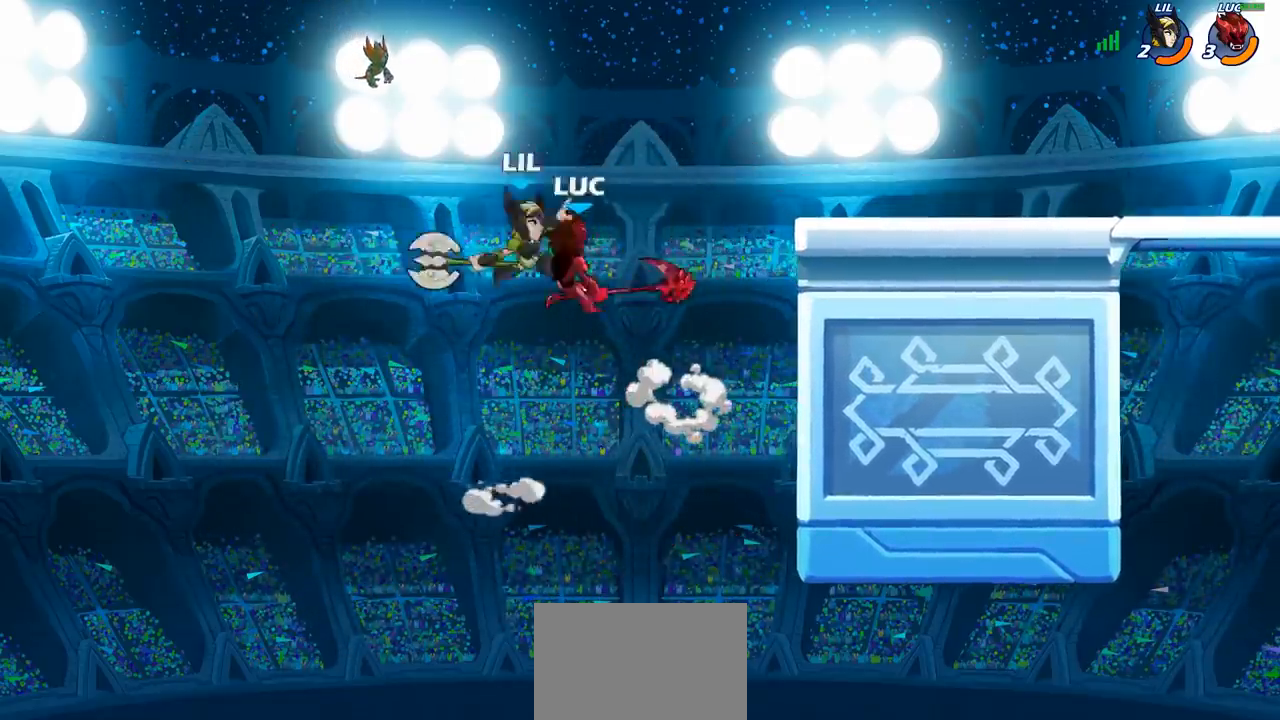
{"buttons": [], "left_stick": "right", "right_stick": "center", "events": [[100, "left_stick", "right"]]}
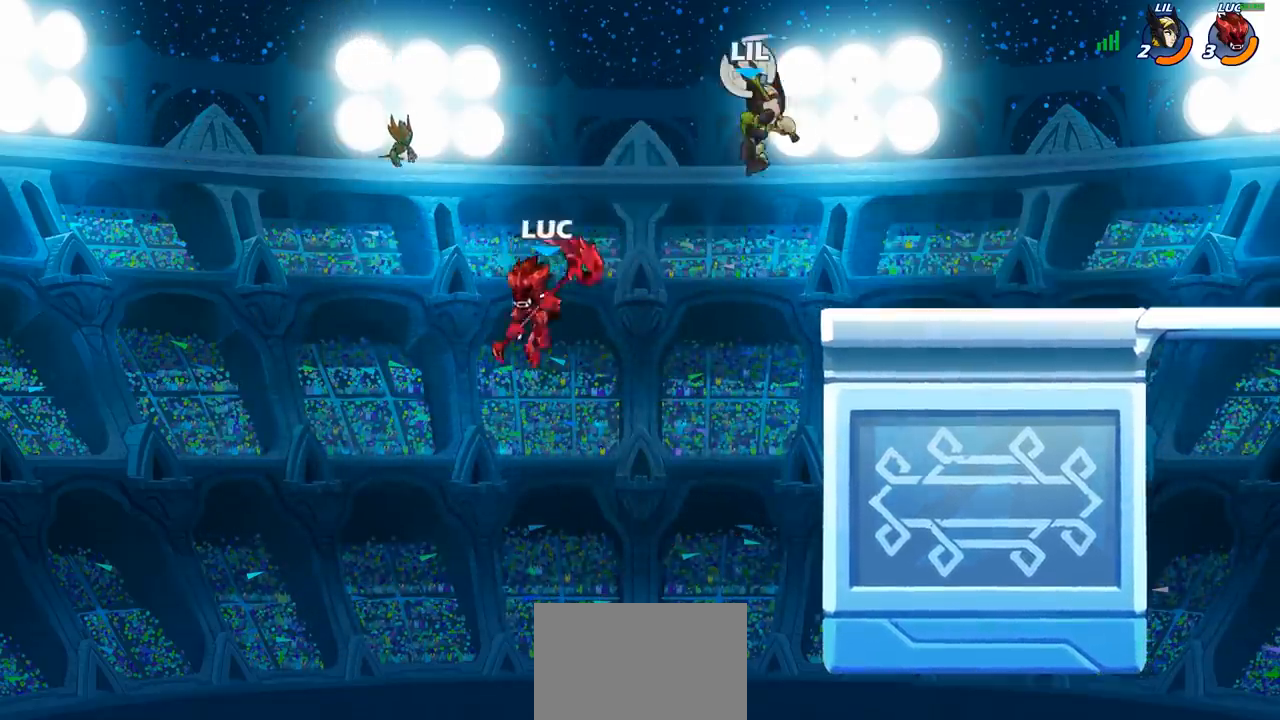
{"buttons": ["CROSS"], "left_stick": "right", "right_stick": "center", "events": [[350, "CROSS", "down"]]}
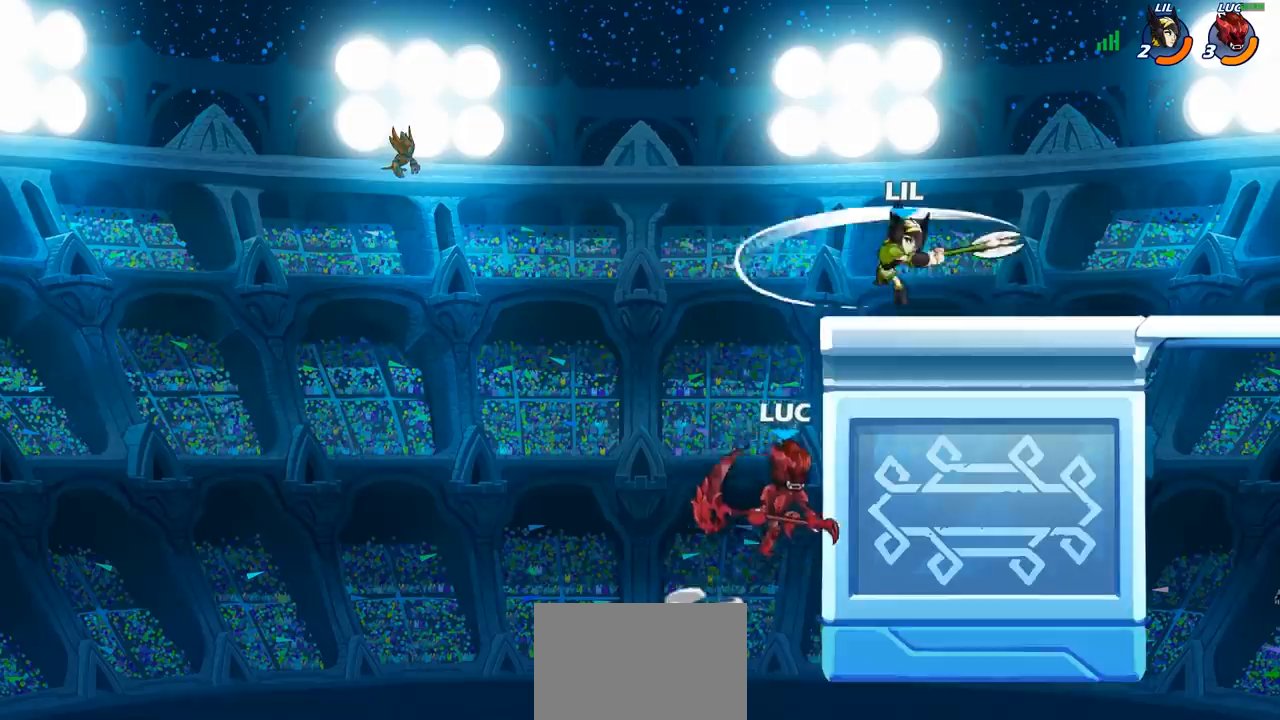
{"buttons": [], "left_stick": "up-right", "right_stick": "center", "events": [[50, "left_stick", "up"], [67, "CROSS", "up"], [167, "CROSS", "down"], [167, "left_stick", "up-right"], [217, "CIRCLE", "down"], [233, "CROSS", "up"], [333, "CIRCLE", "up"]]}
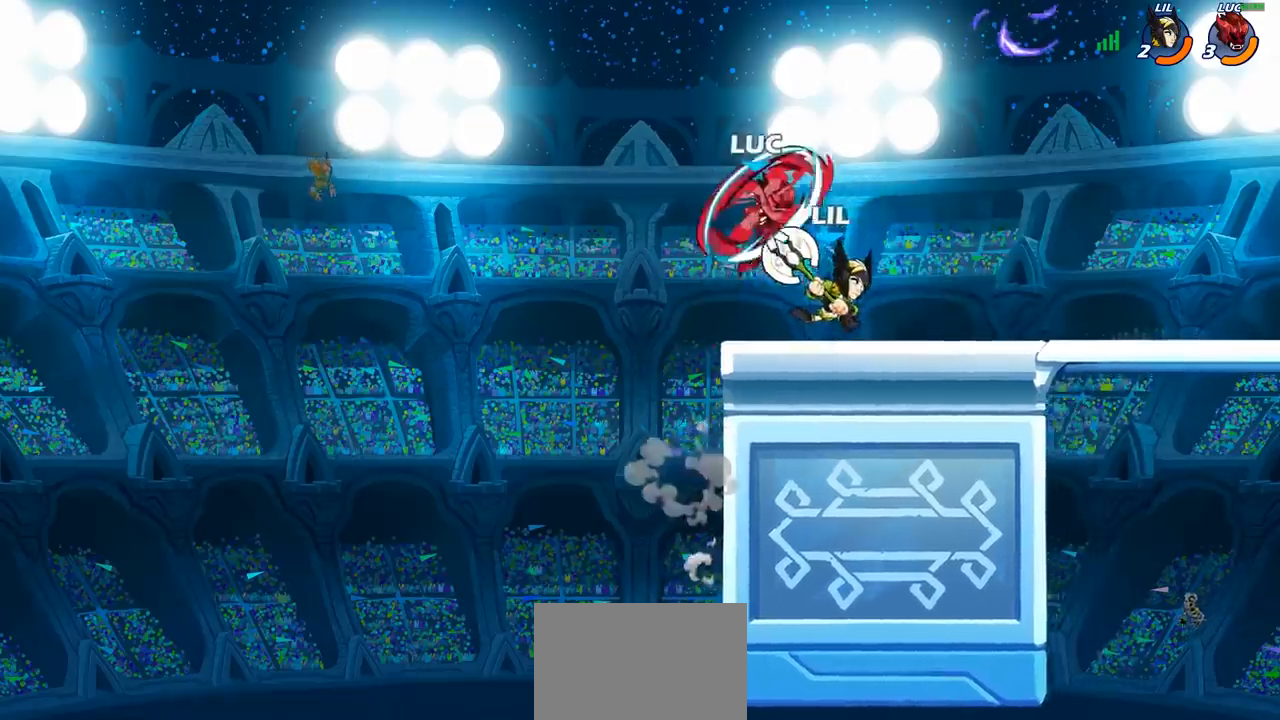
{"buttons": ["R1", "R2"], "left_stick": "up-right", "right_stick": "center", "events": [[400, "CROSS", "down"], [500, "CROSS", "up"], [500, "R1", "down"], [500, "R2", "down"]]}